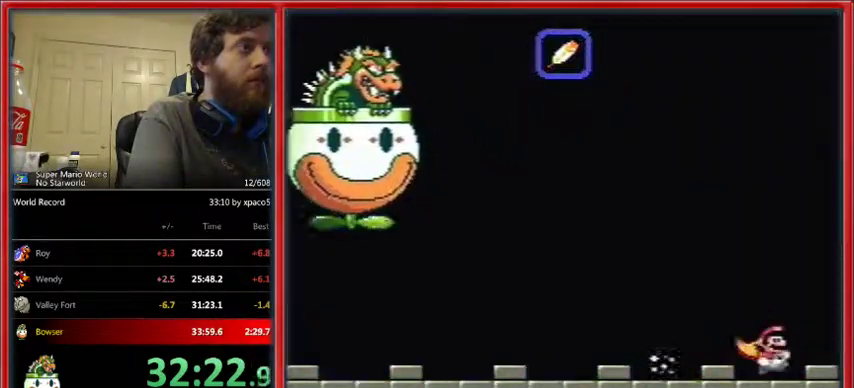
Gameplay with a controller (Nintendo layout); each line is a JSON object with the inputs held at the frame after it (dt_ms = milliseconds from this image to that frame). "events" lists button and stick changes between this image and that frame as [ms after this image, input, new state], when the widget could be followed in between. Not read: L1 L3 R1 R3.
{"dt_ms": 500, "buttons": ["Y", "DPAD_RIGHT"], "events": []}
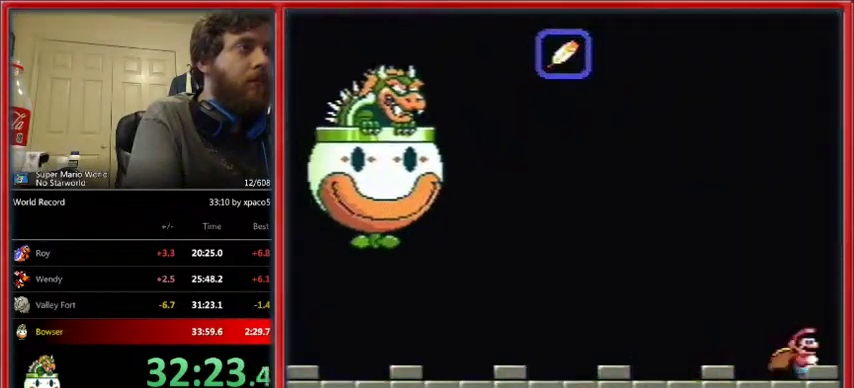
{"dt_ms": 500, "buttons": ["Y", "DPAD_RIGHT"], "events": []}
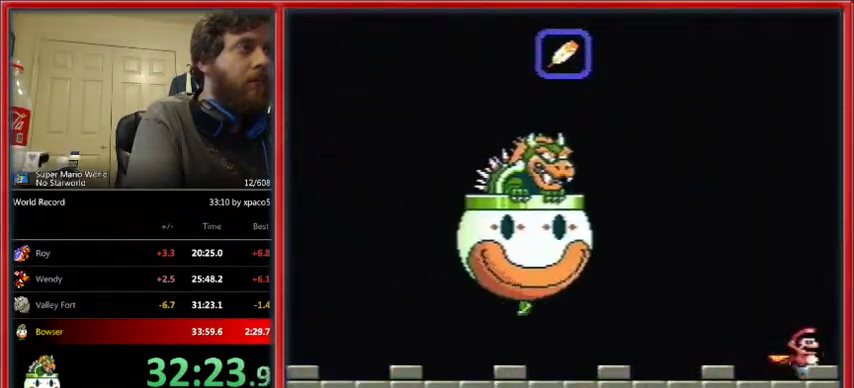
{"dt_ms": 500, "buttons": ["Y", "DPAD_LEFT"], "events": [[233, "DPAD_LEFT", "down"], [233, "DPAD_RIGHT", "up"], [233, "DPAD_UP", "down"], [267, "DPAD_UP", "up"]]}
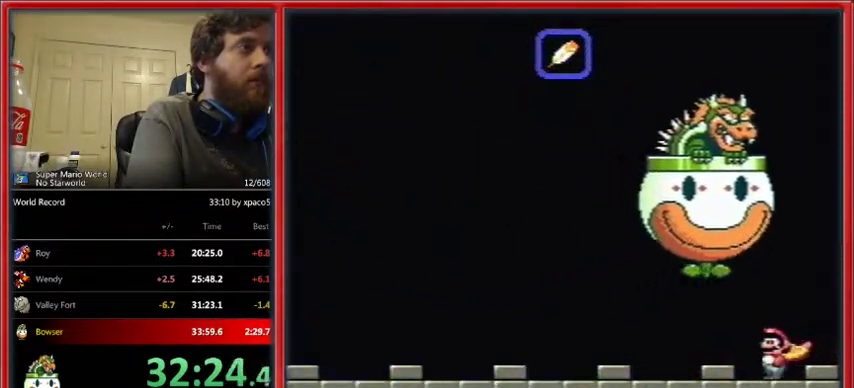
{"dt_ms": 500, "buttons": ["Y", "DPAD_LEFT"], "events": []}
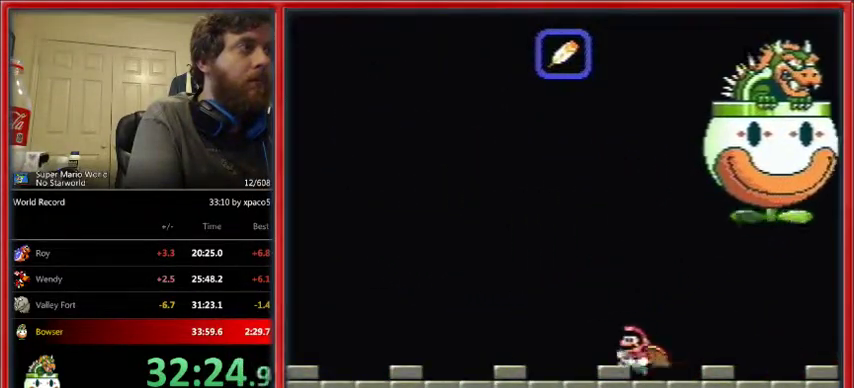
{"dt_ms": 500, "buttons": ["Y", "DPAD_LEFT"], "events": []}
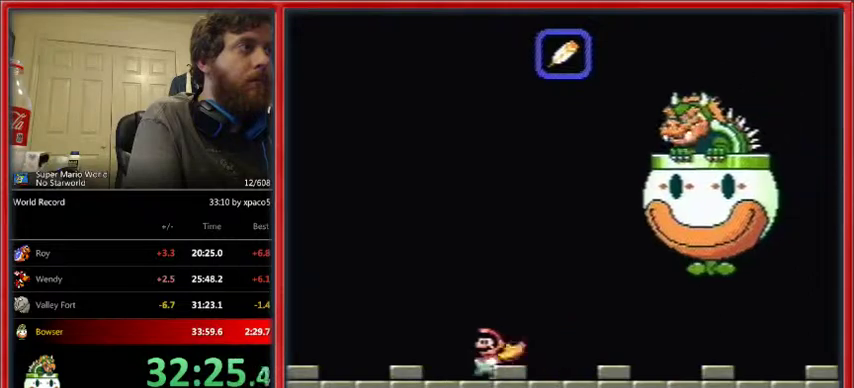
{"dt_ms": 500, "buttons": ["B", "Y", "DPAD_LEFT"], "events": [[233, "B", "down"]]}
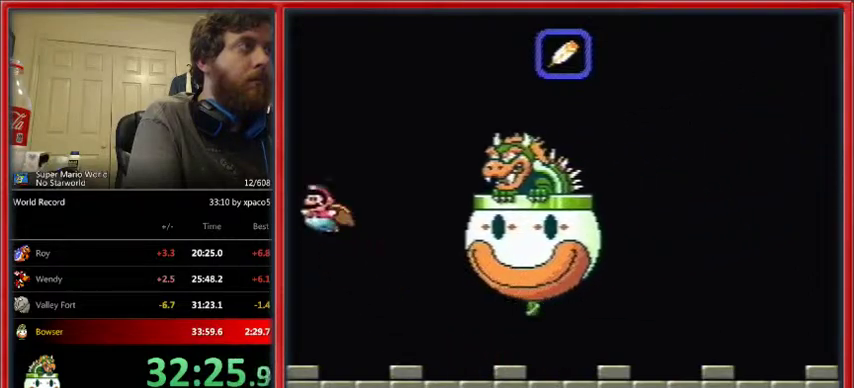
{"dt_ms": 500, "buttons": ["B", "Y"], "events": [[500, "DPAD_LEFT", "up"]]}
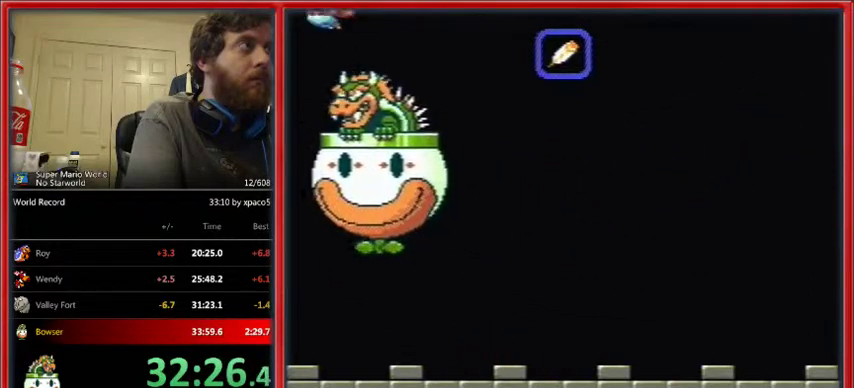
{"dt_ms": 500, "buttons": ["B"], "events": [[67, "Y", "up"]]}
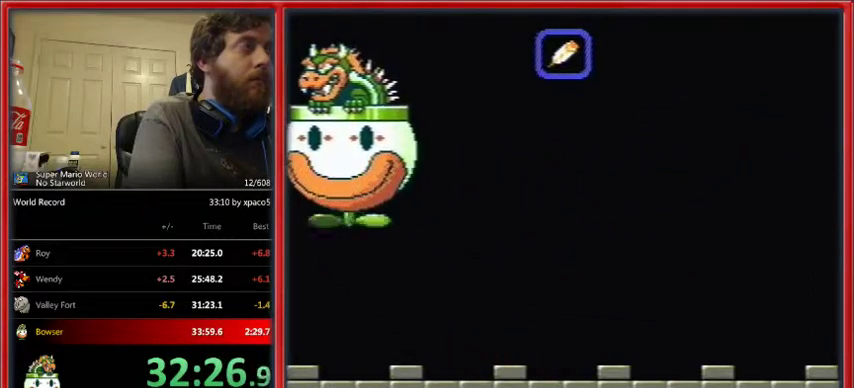
{"dt_ms": 500, "buttons": ["B"], "events": []}
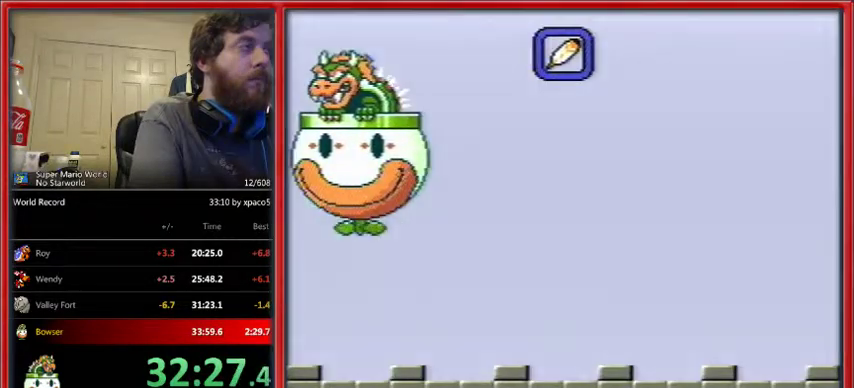
{"dt_ms": 500, "buttons": ["B"], "events": []}
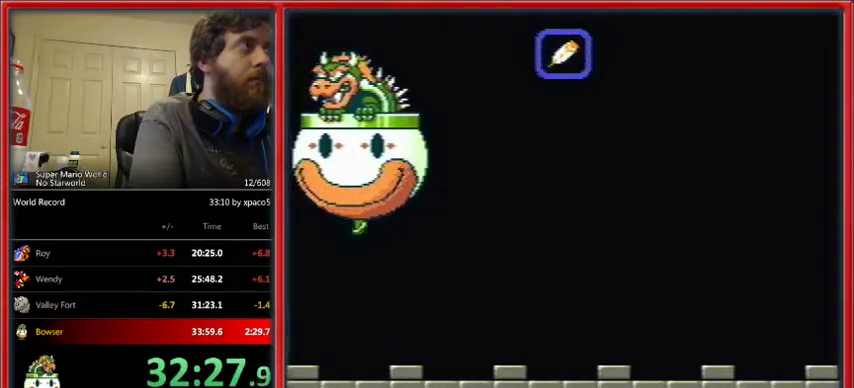
{"dt_ms": 500, "buttons": ["B"], "events": []}
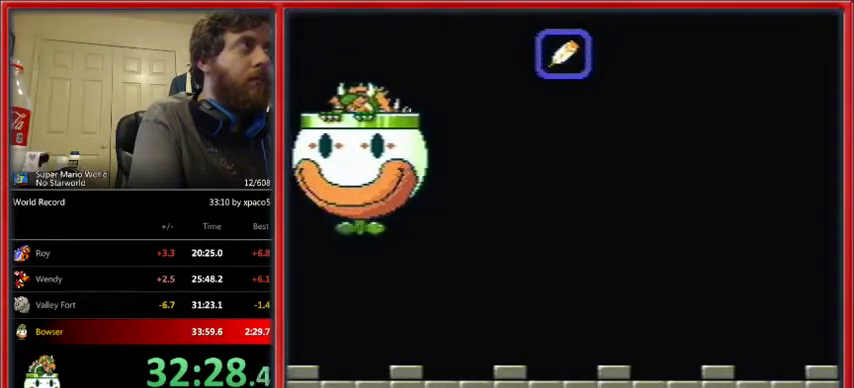
{"dt_ms": 500, "buttons": ["B"], "events": []}
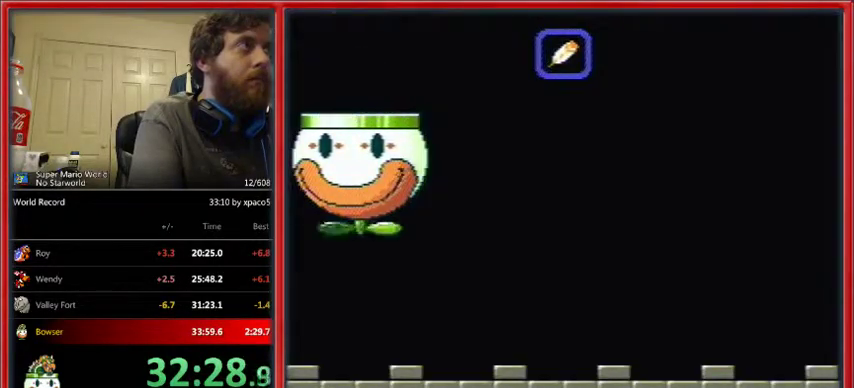
{"dt_ms": 500, "buttons": ["B", "DPAD_RIGHT"], "events": [[433, "DPAD_RIGHT", "down"]]}
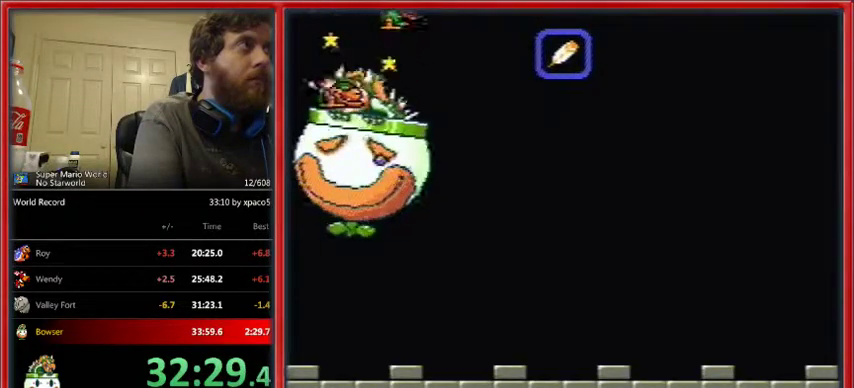
{"dt_ms": 500, "buttons": [], "events": [[33, "B", "up"], [367, "DPAD_RIGHT", "up"]]}
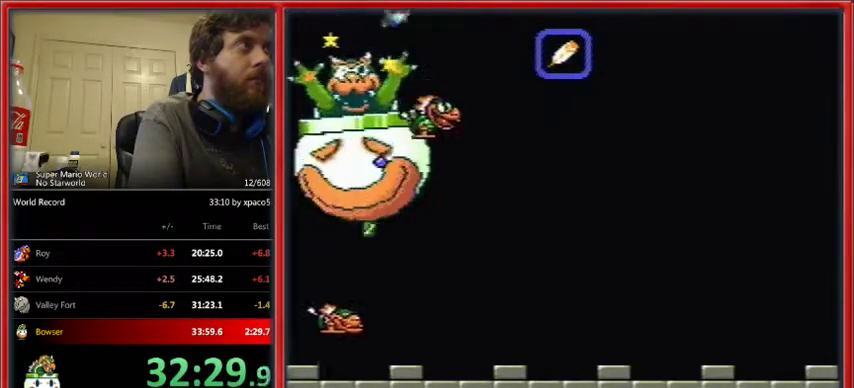
{"dt_ms": 1000, "buttons": ["DPAD_LEFT"]}
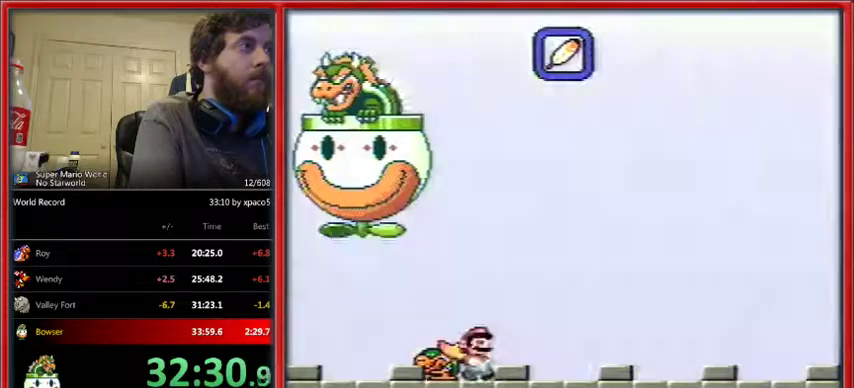
{"dt_ms": 500, "buttons": ["Y", "DPAD_RIGHT"], "events": [[267, "Y", "down"], [400, "DPAD_LEFT", "up"], [433, "DPAD_RIGHT", "down"]]}
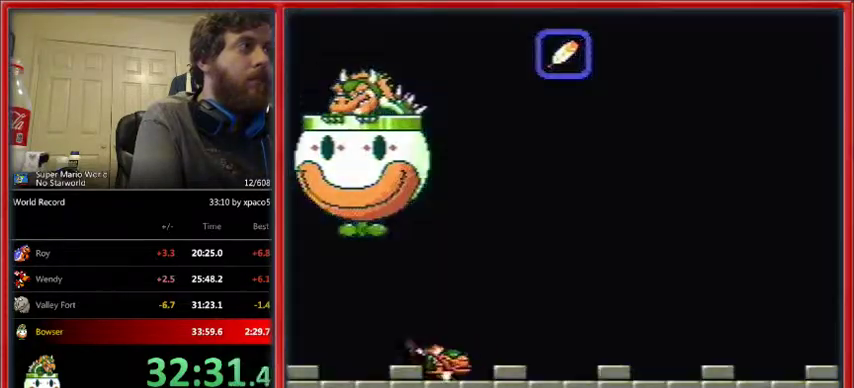
{"dt_ms": 500, "buttons": ["DPAD_RIGHT"], "events": [[100, "DPAD_RIGHT", "up"], [167, "Y", "up"], [433, "DPAD_RIGHT", "down"]]}
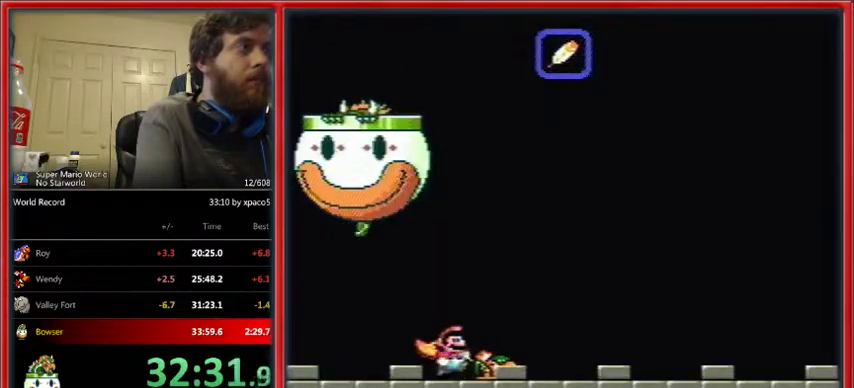
{"dt_ms": 500, "buttons": [], "events": [[67, "DPAD_RIGHT", "up"], [367, "DPAD_RIGHT", "down"], [467, "DPAD_RIGHT", "up"]]}
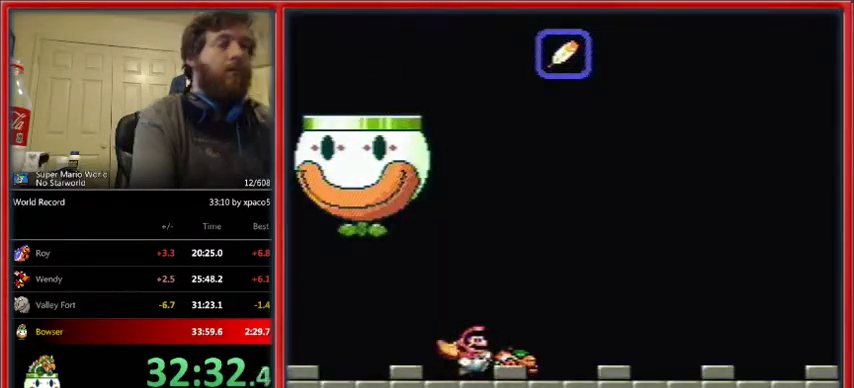
{"dt_ms": 500, "buttons": [], "events": []}
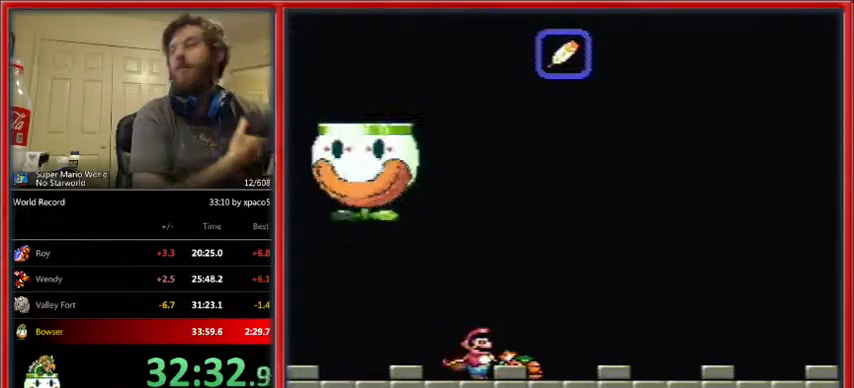
{"dt_ms": 500, "buttons": [], "events": []}
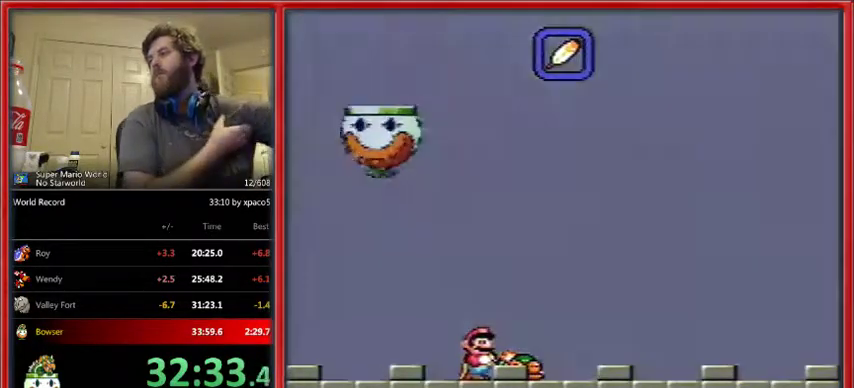
{"dt_ms": 500, "buttons": [], "events": []}
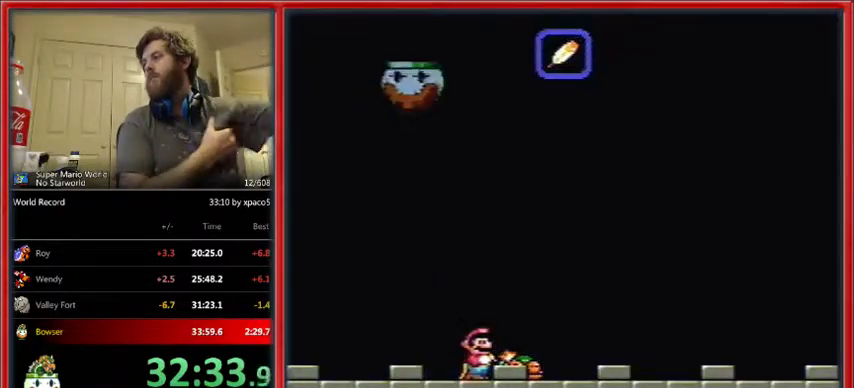
{"dt_ms": 500, "buttons": [], "events": []}
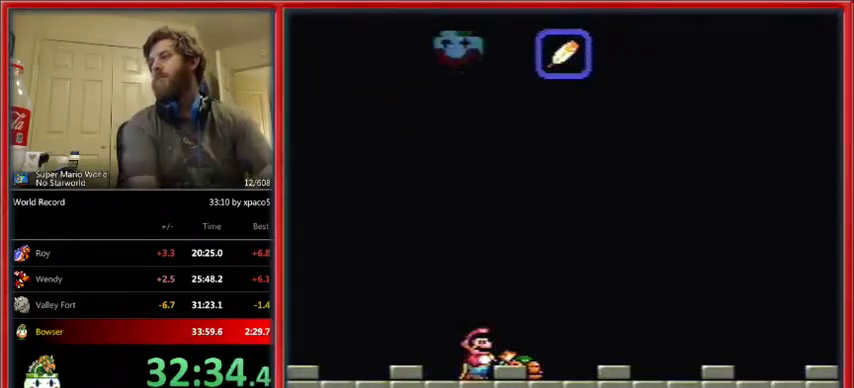
{"dt_ms": 500, "buttons": [], "events": []}
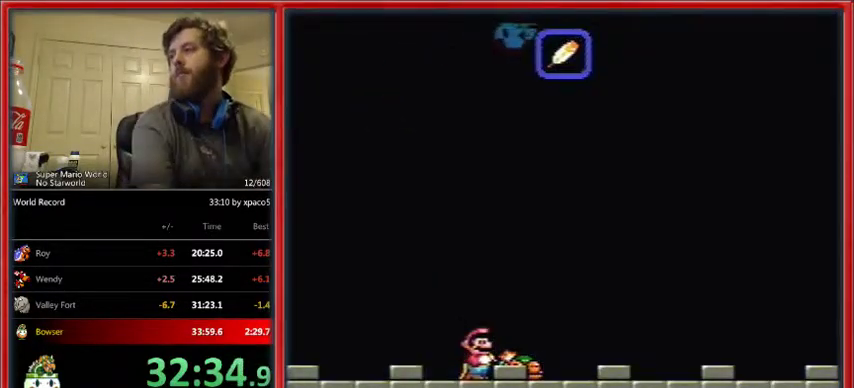
{"dt_ms": 500, "buttons": [], "events": []}
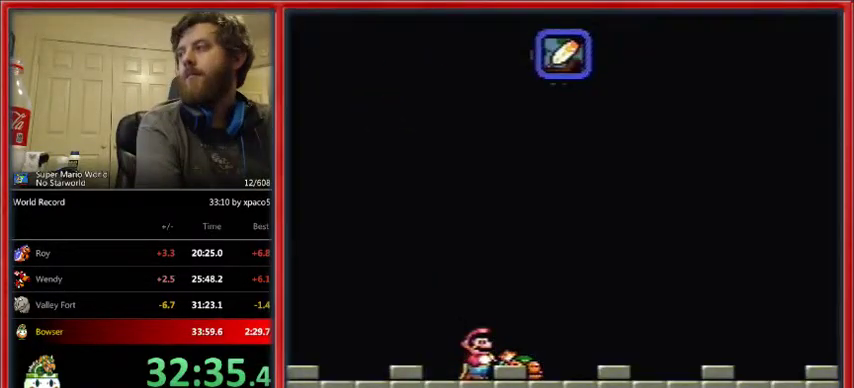
{"dt_ms": 500, "buttons": [], "events": [[233, "DPAD_RIGHT", "down"], [333, "DPAD_RIGHT", "up"]]}
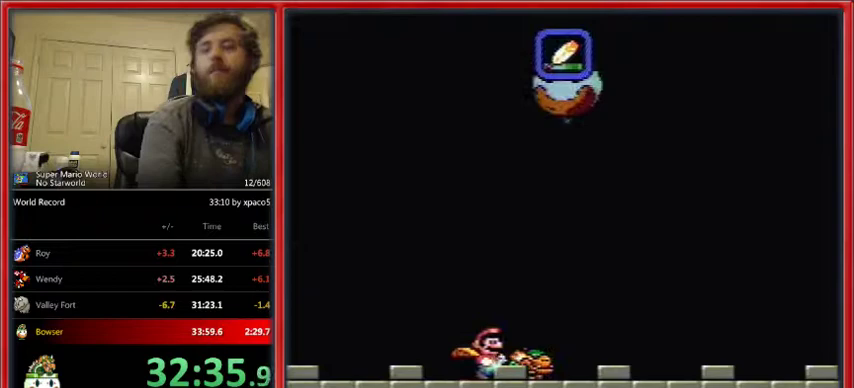
{"dt_ms": 500, "buttons": [], "events": []}
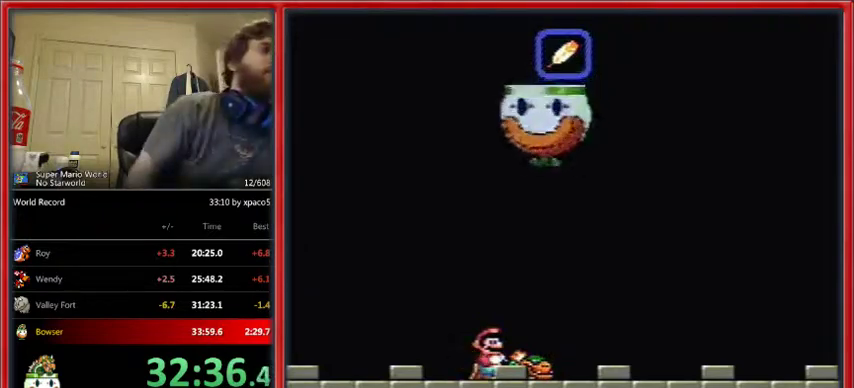
{"dt_ms": 500, "buttons": [], "events": []}
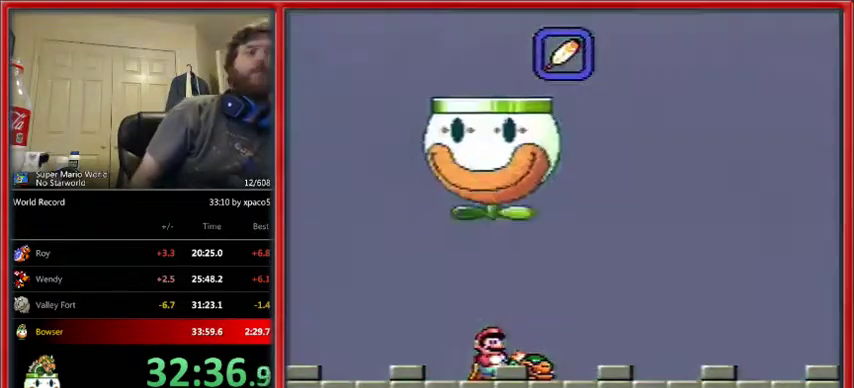
{"dt_ms": 500, "buttons": [], "events": []}
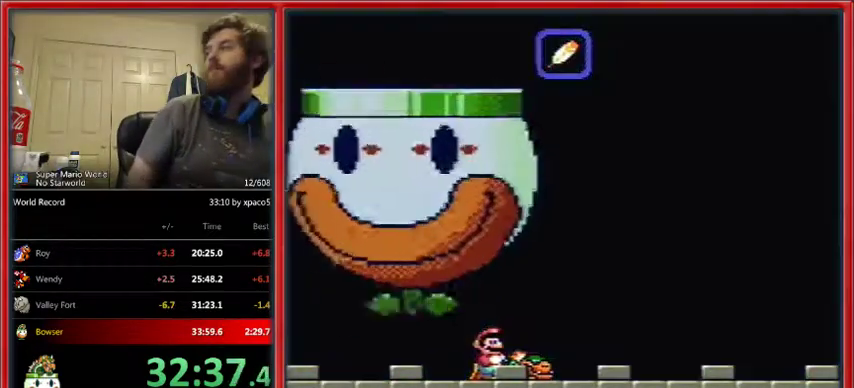
{"dt_ms": 500, "buttons": [], "events": []}